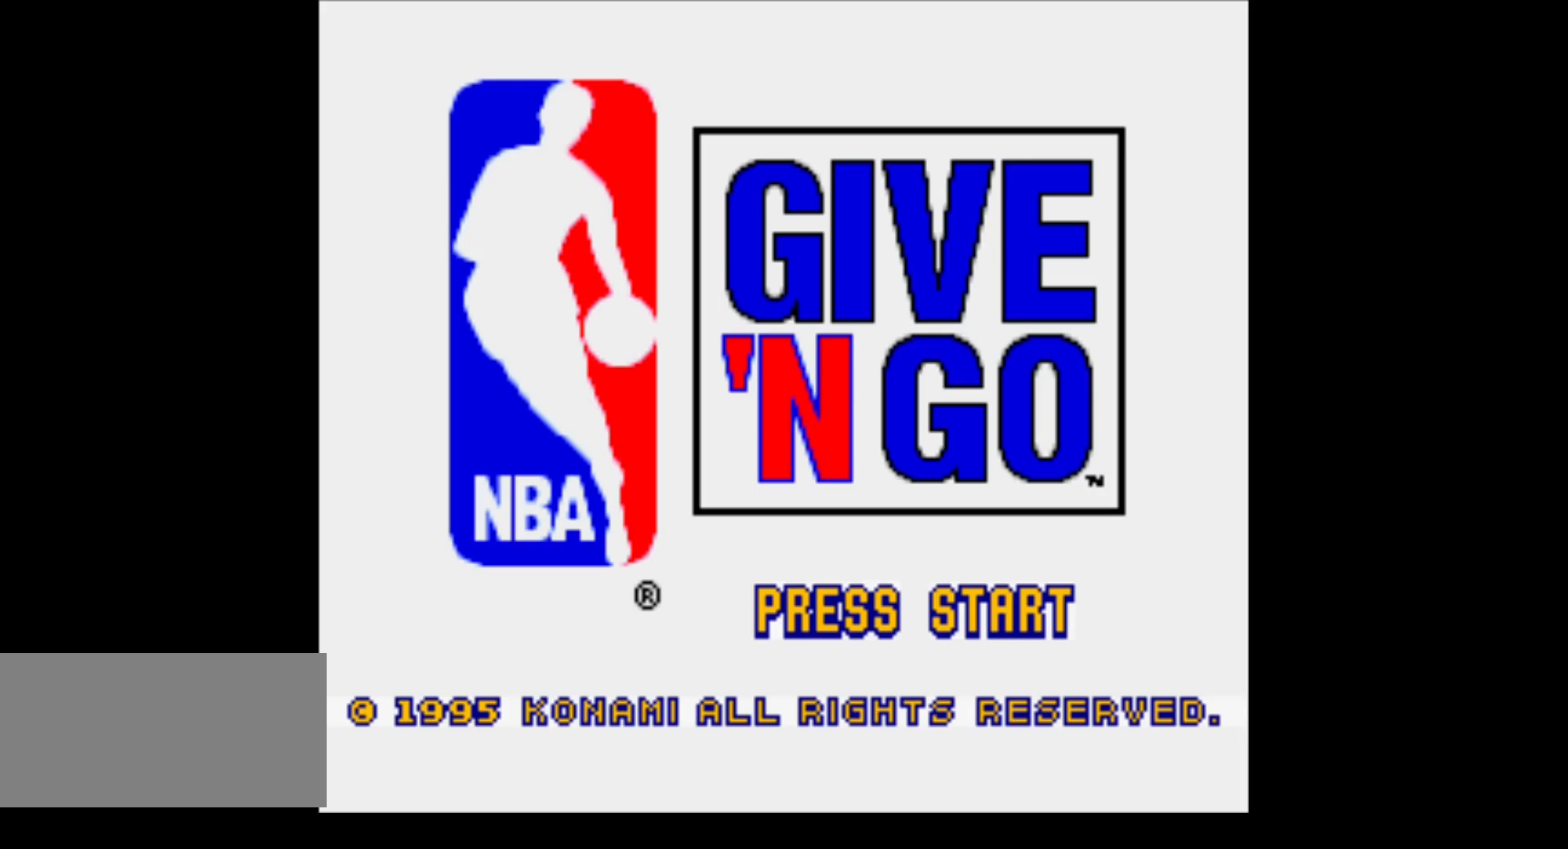
Gameplay with a controller (Nintendo layout); each line is a JSON object with the inputs held at the frame after it. "events" lists button and stick changes between this image and that frame as [ms after this image, input, new state], when the widget could be followed in between. Not read: L3 R3.
{"buttons": ["DPAD_LEFT"], "events": [[433, "DPAD_LEFT", "down"]]}
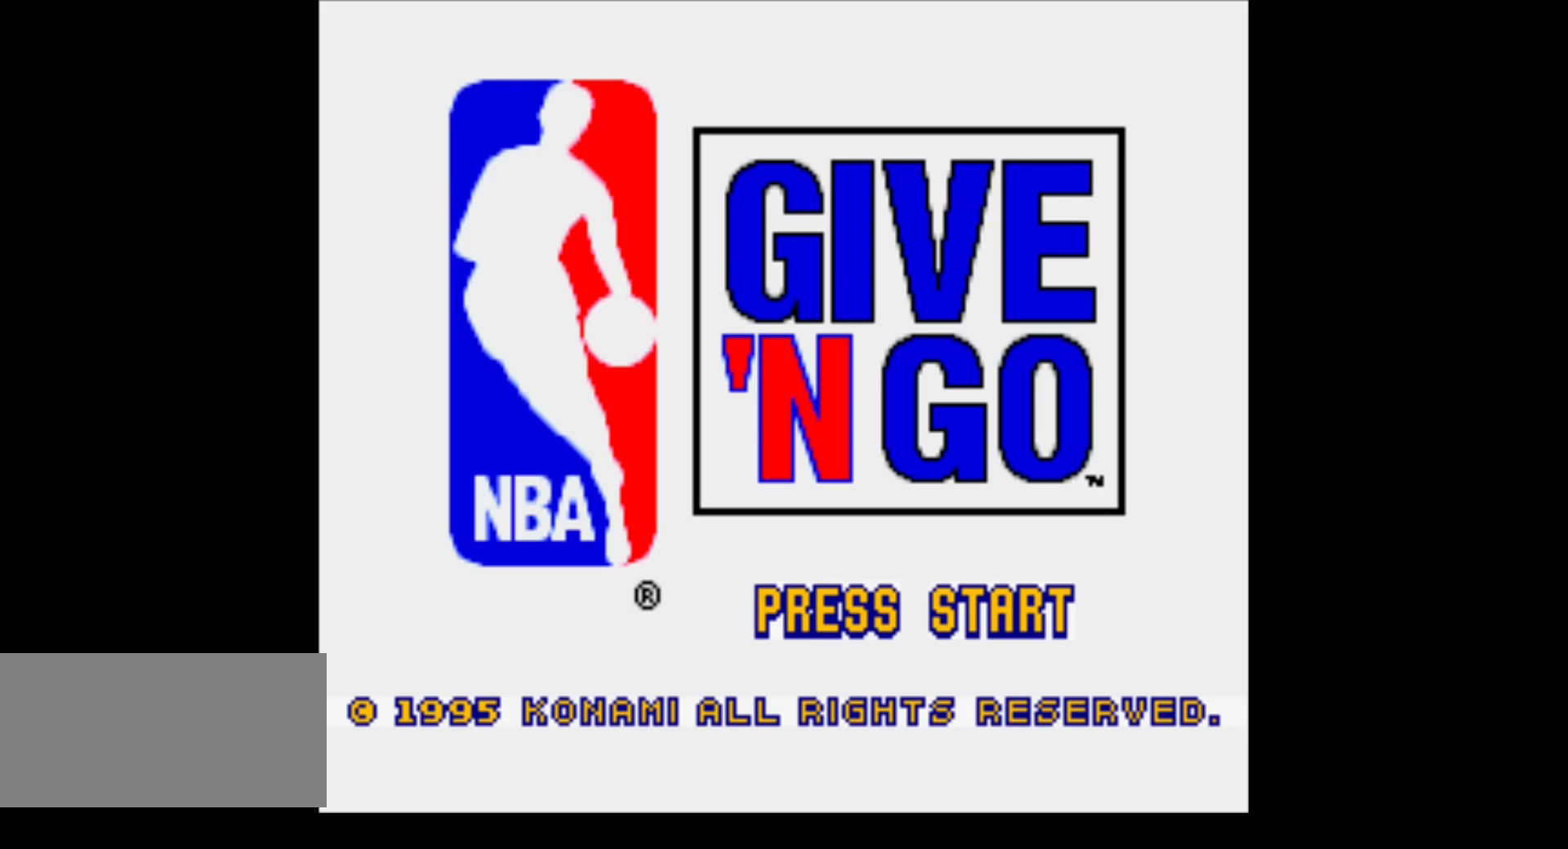
{"buttons": ["DPAD_LEFT"], "events": [[83, "DPAD_DOWN", "down"], [117, "DPAD_LEFT", "up"], [150, "DPAD_RIGHT", "down"], [283, "DPAD_DOWN", "up"], [300, "DPAD_UP", "down"], [350, "DPAD_RIGHT", "up"], [433, "DPAD_LEFT", "down"], [483, "DPAD_UP", "up"]]}
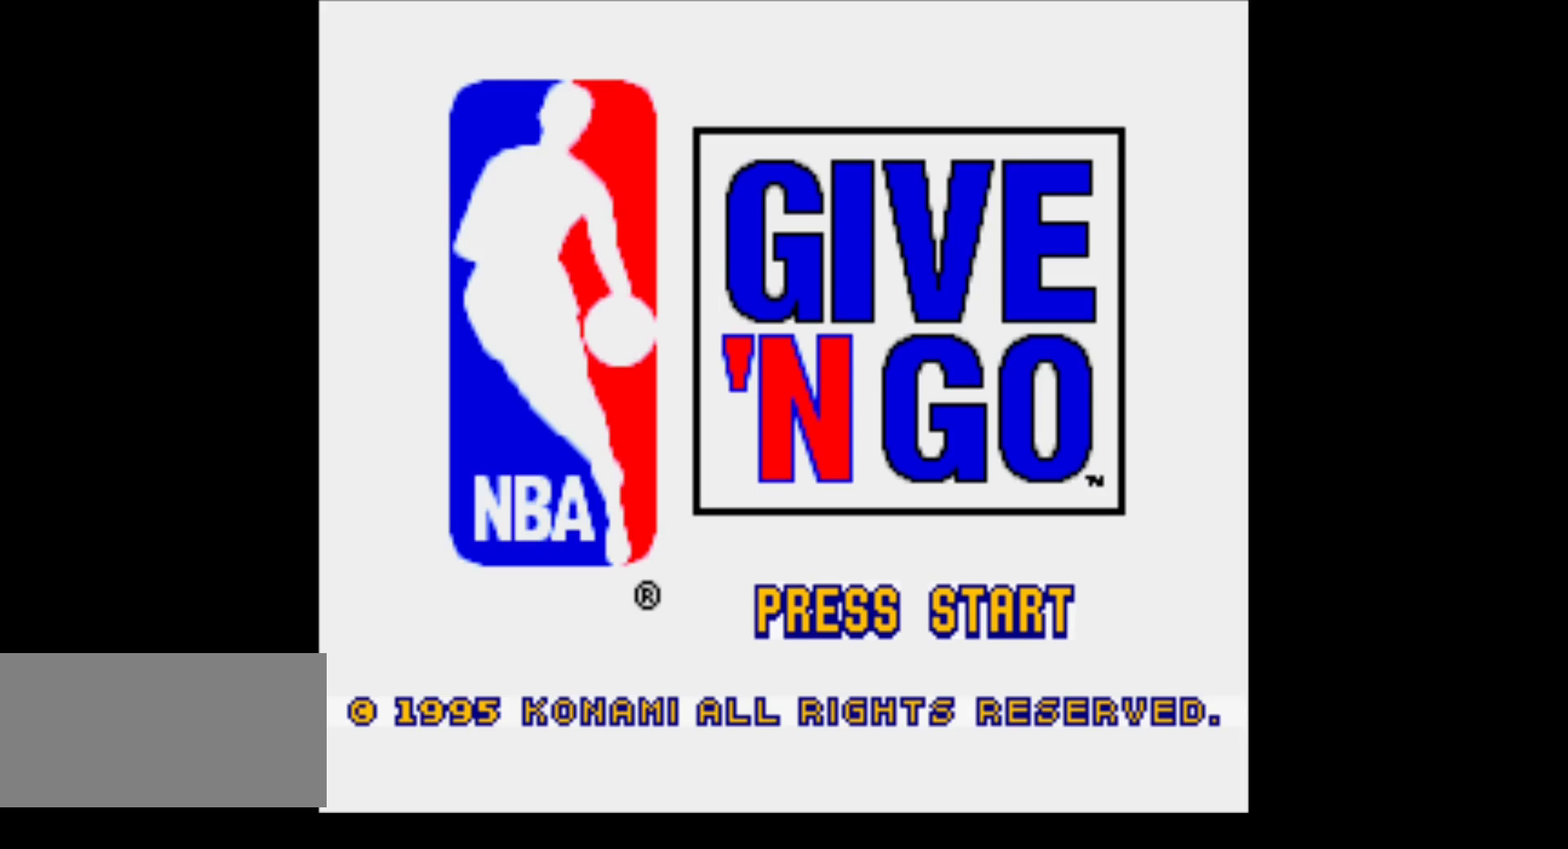
{"buttons": [], "events": [[83, "DPAD_LEFT", "up"]]}
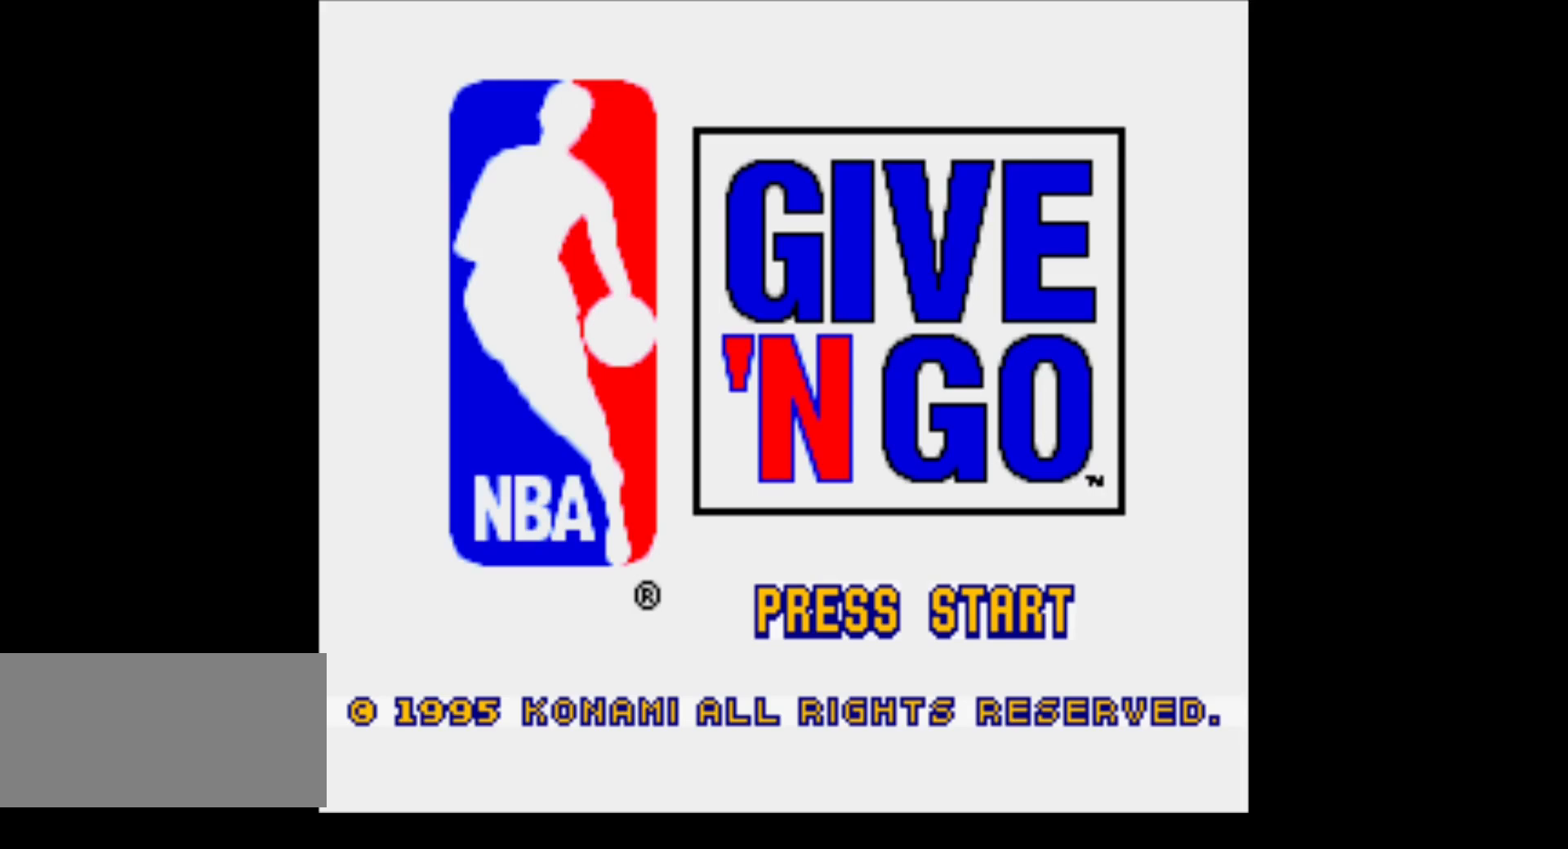
{"buttons": [], "events": []}
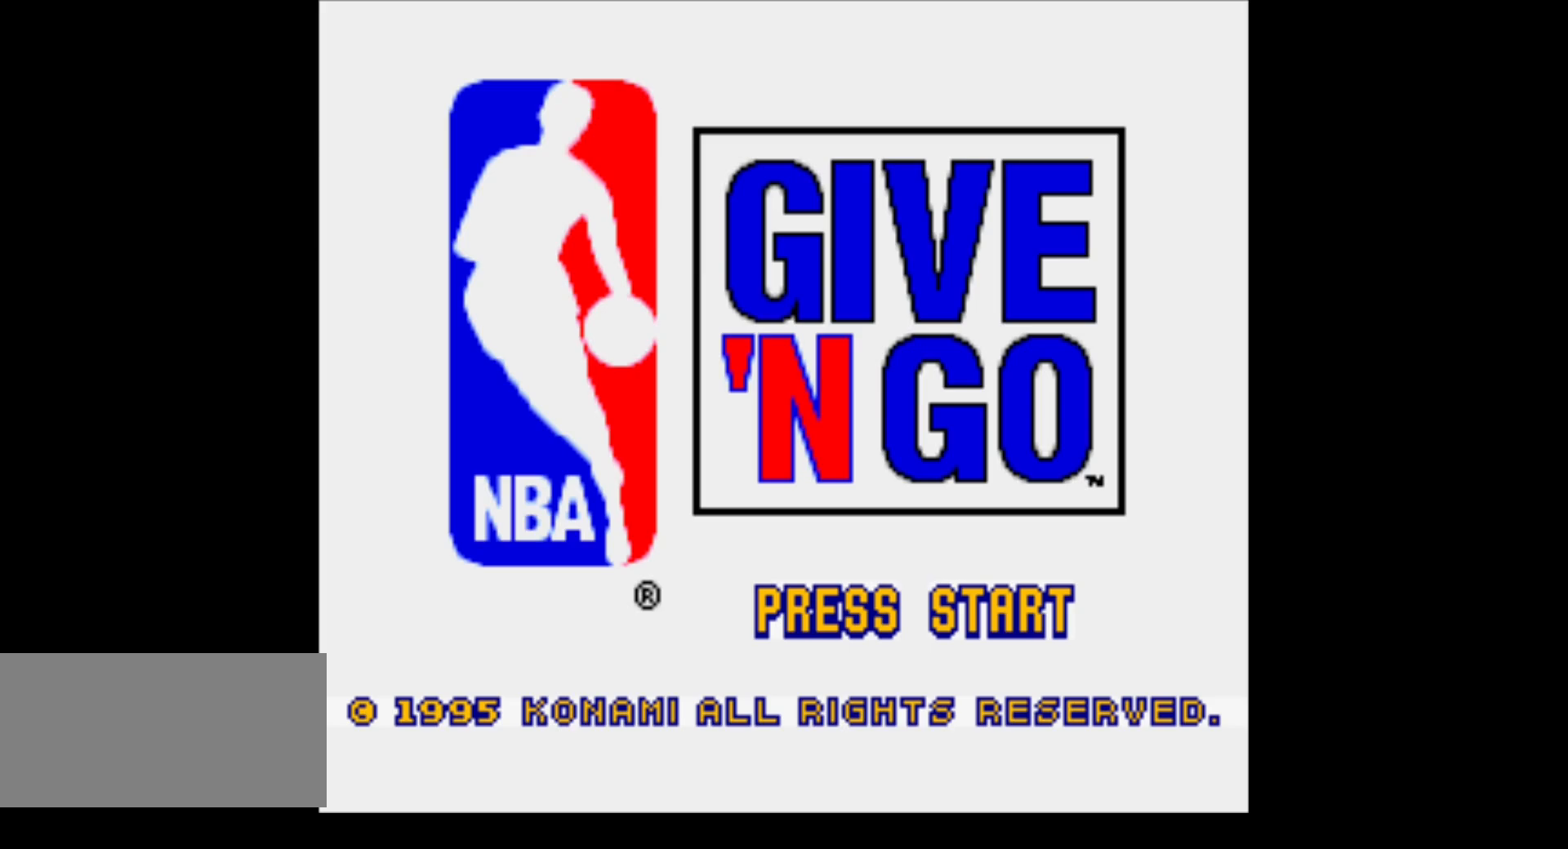
{"buttons": [], "events": []}
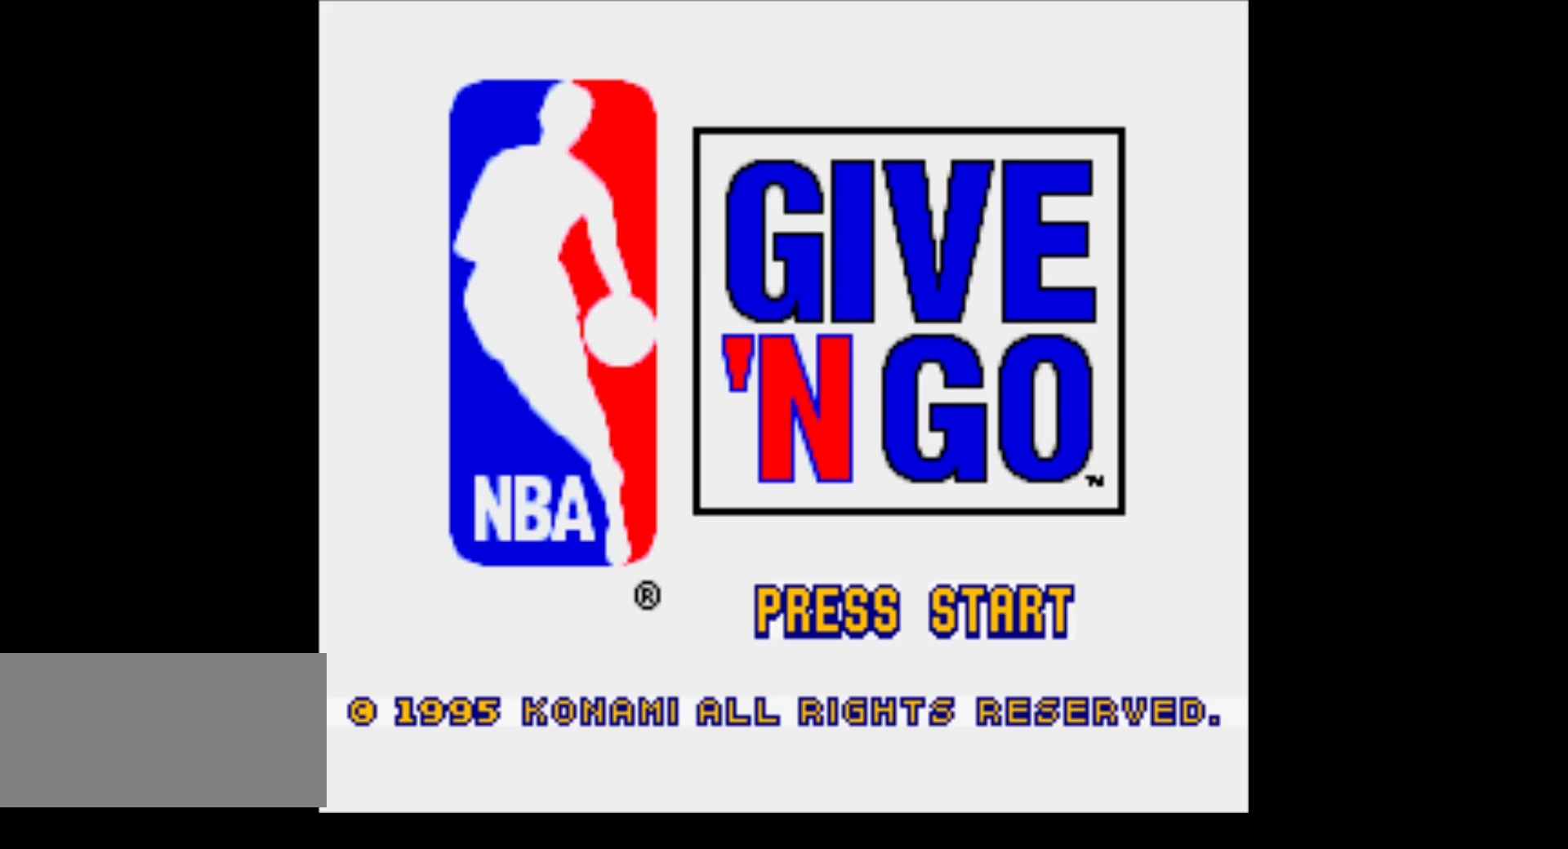
{"buttons": [], "events": []}
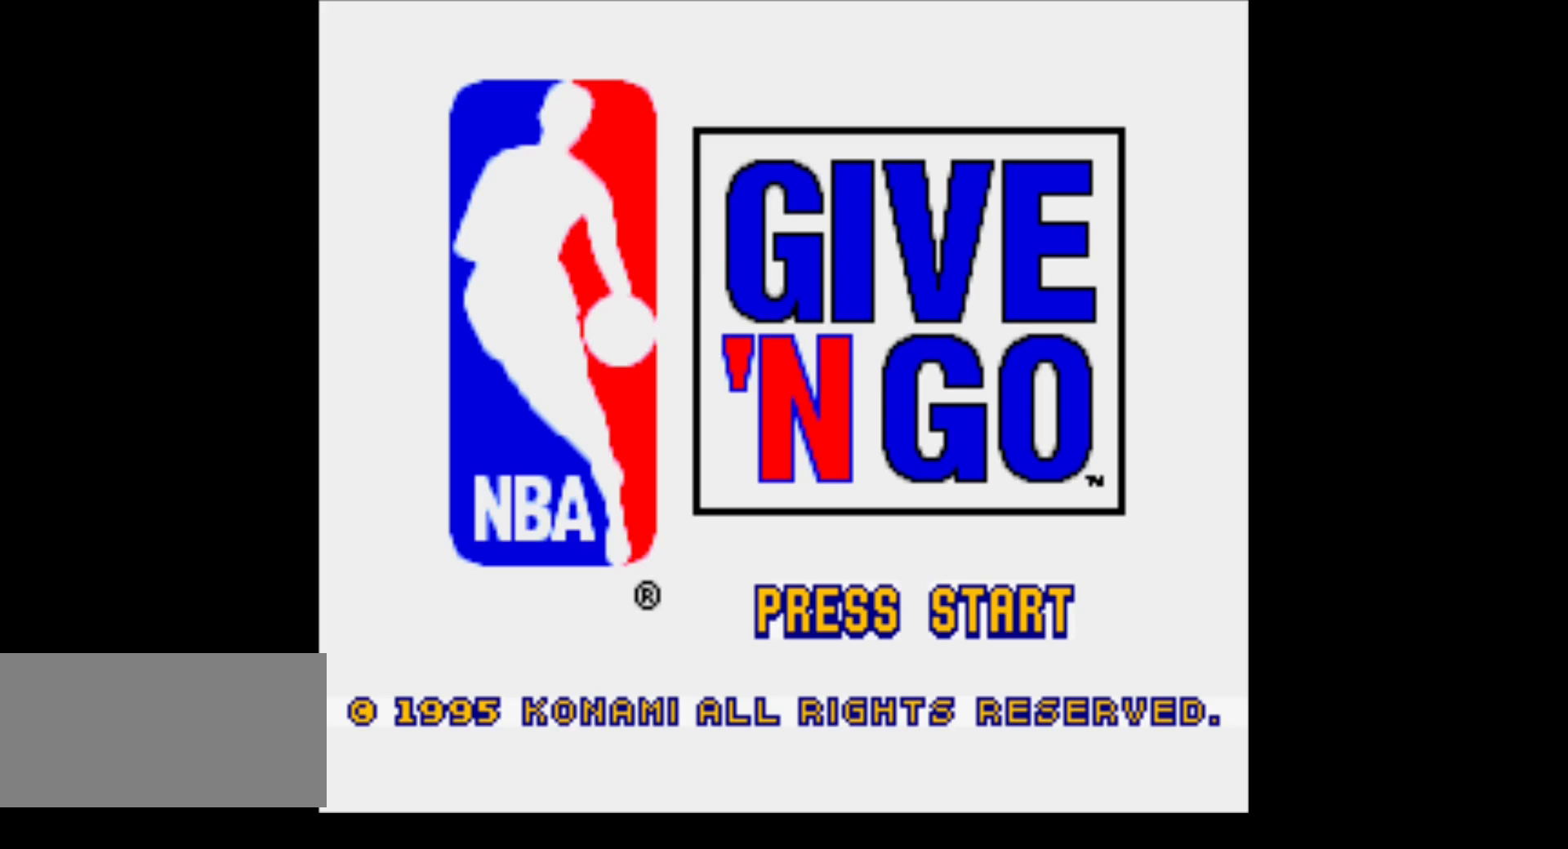
{"buttons": [], "events": []}
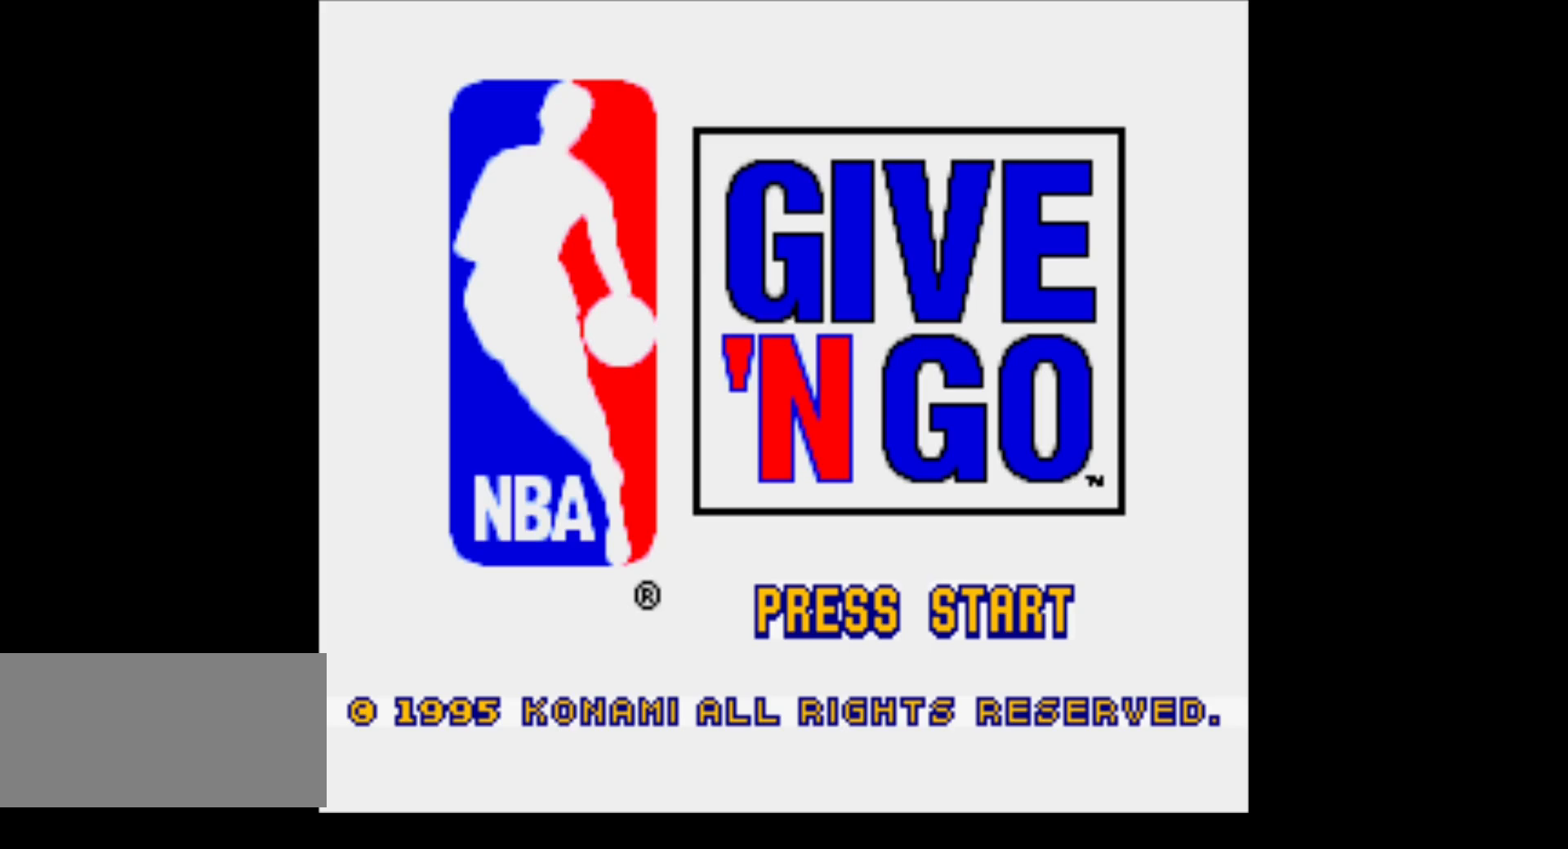
{"buttons": [], "events": []}
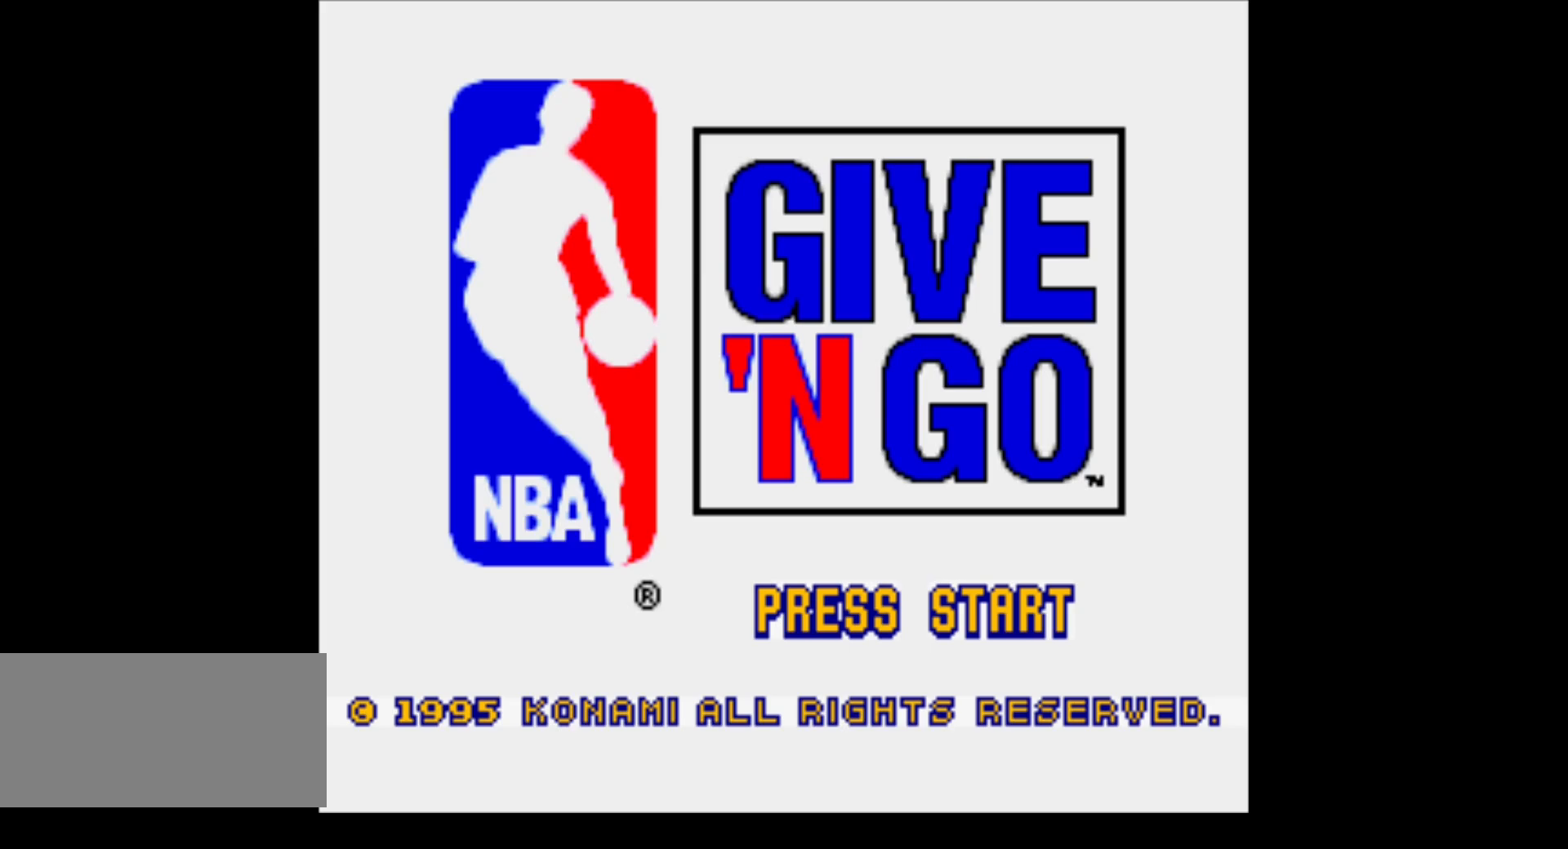
{"buttons": ["START"], "events": [[450, "START", "down"]]}
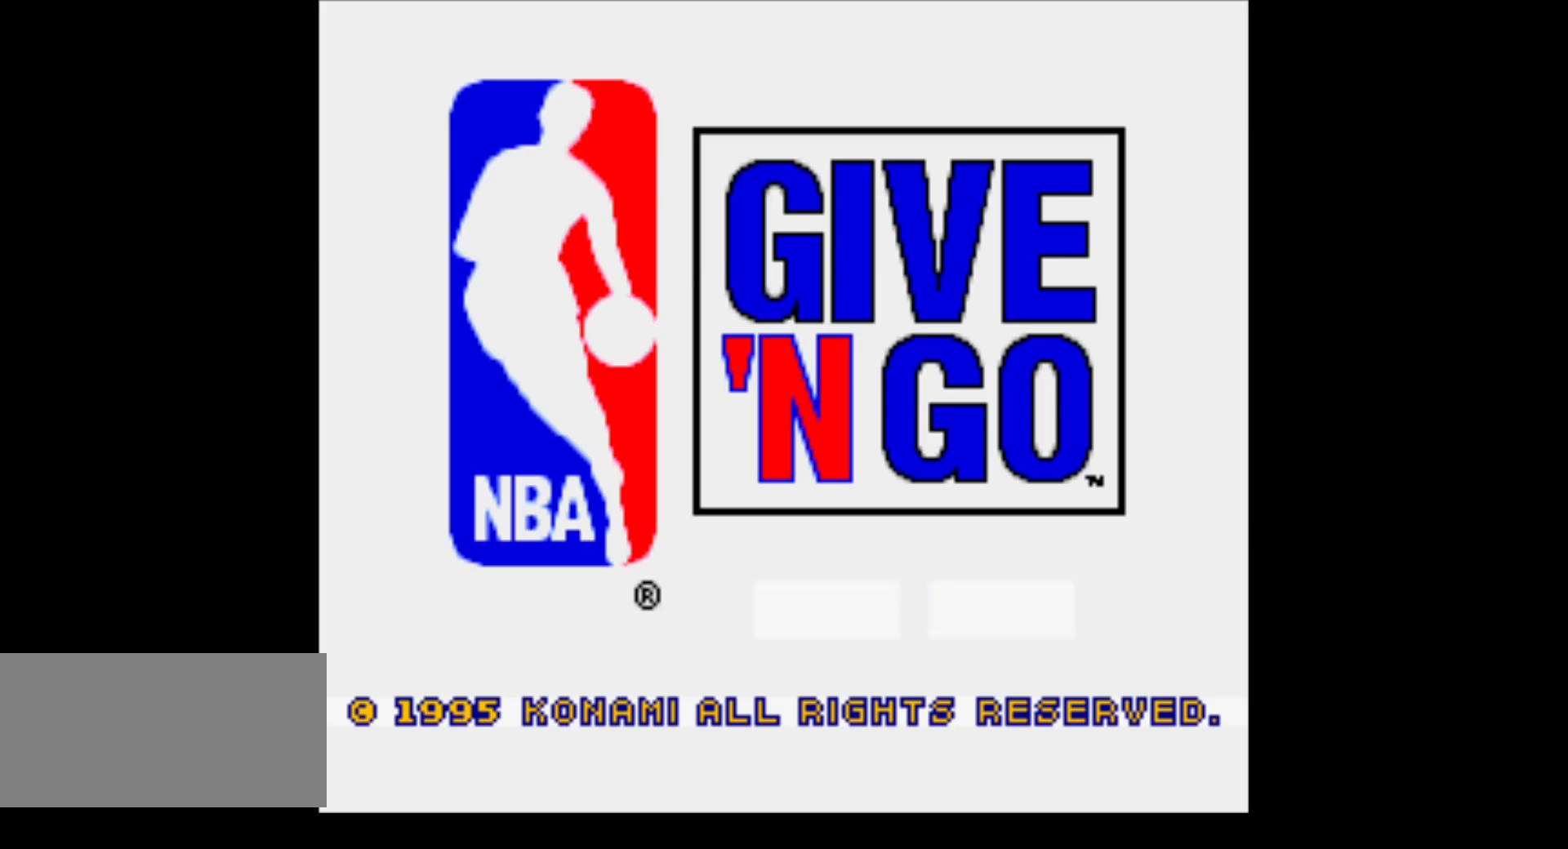
{"buttons": [], "events": [[217, "START", "up"]]}